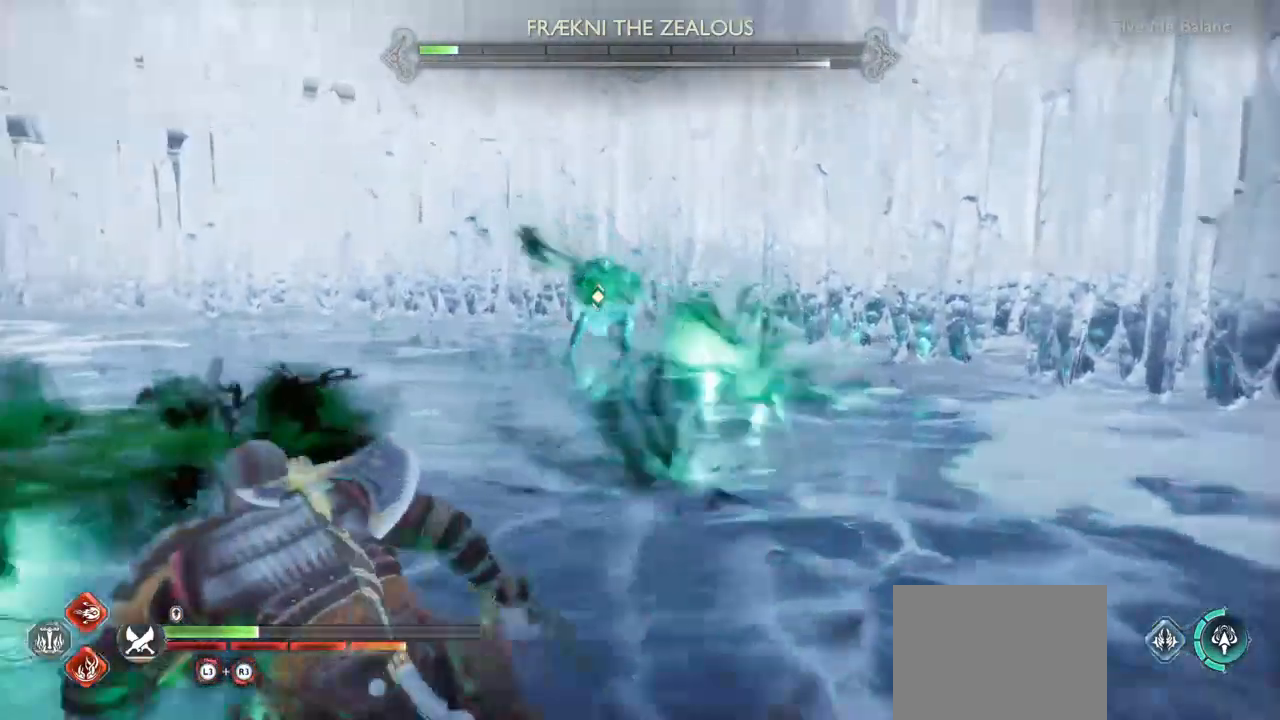
Gameplay with a controller (PlayStation layout); each line is a JSON object with the inputs held at the frame after it. "events" lists button and stick changes between this image and that frame as [ms after this image, input, new state], when the widget could be followed in between. Not read: HOME L3 R3 SELECT START.
{"buttons": ["L1"], "left_stick": "center", "right_stick": "center", "events": []}
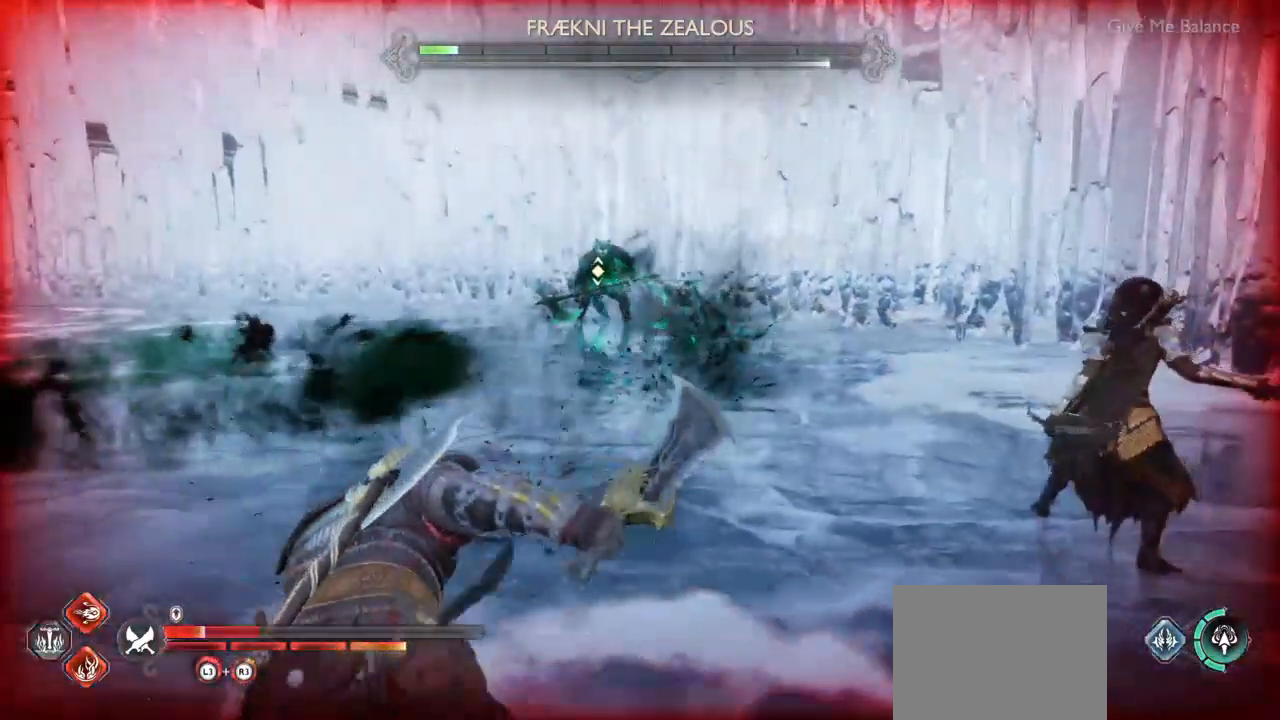
{"buttons": ["L1"], "left_stick": "center", "right_stick": "center"}
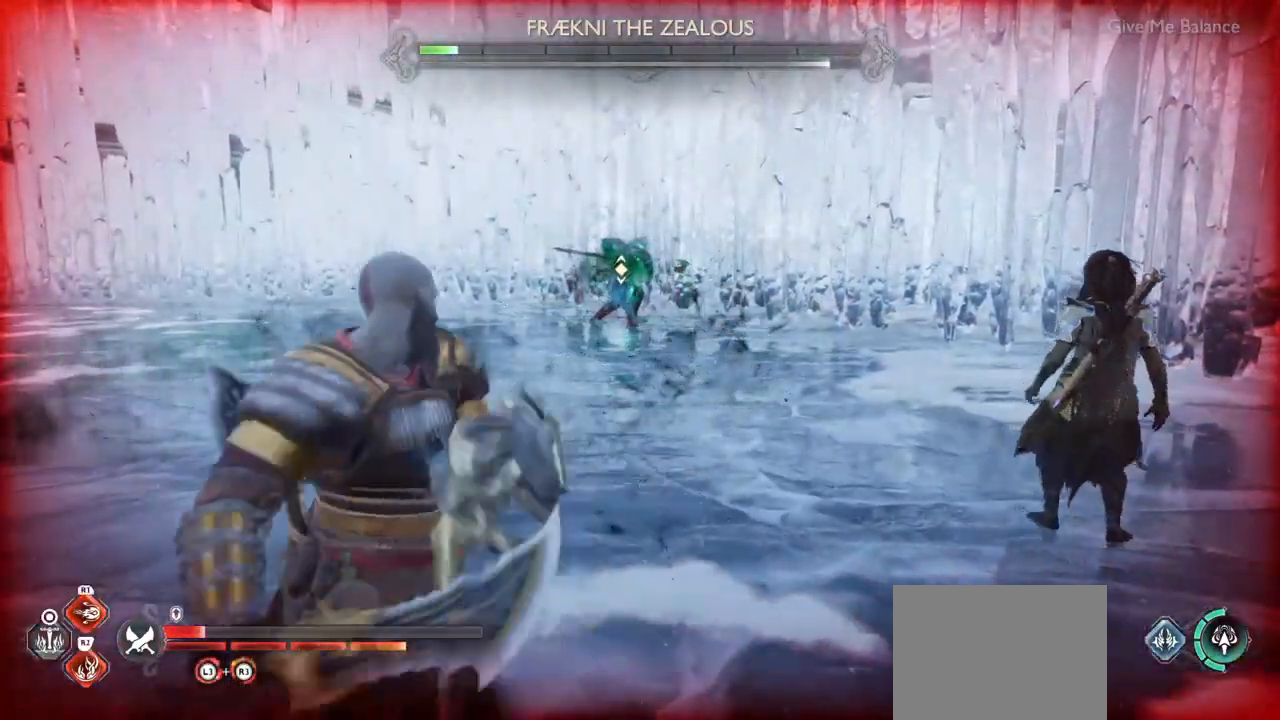
{"buttons": ["CROSS", "L1"], "left_stick": "center", "right_stick": "center", "events": [[350, "CROSS", "down"]]}
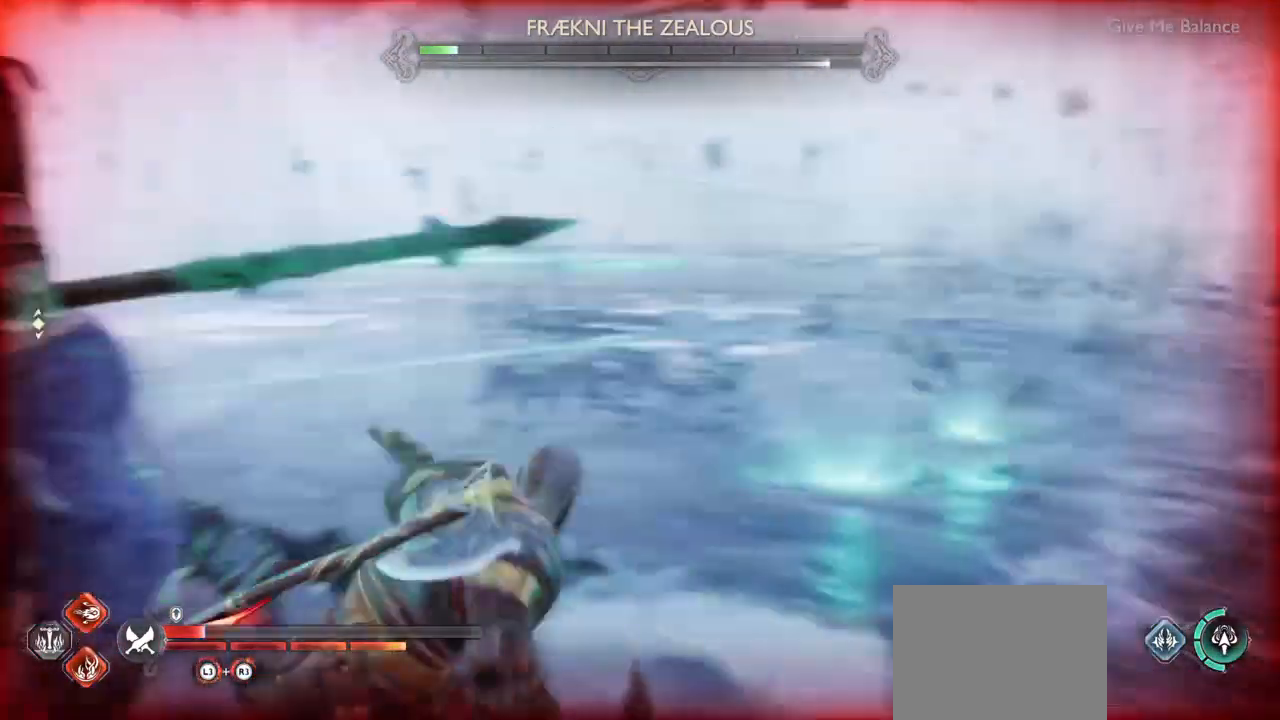
{"buttons": ["L1"], "left_stick": "center", "right_stick": "center", "events": [[83, "CROSS", "up"]]}
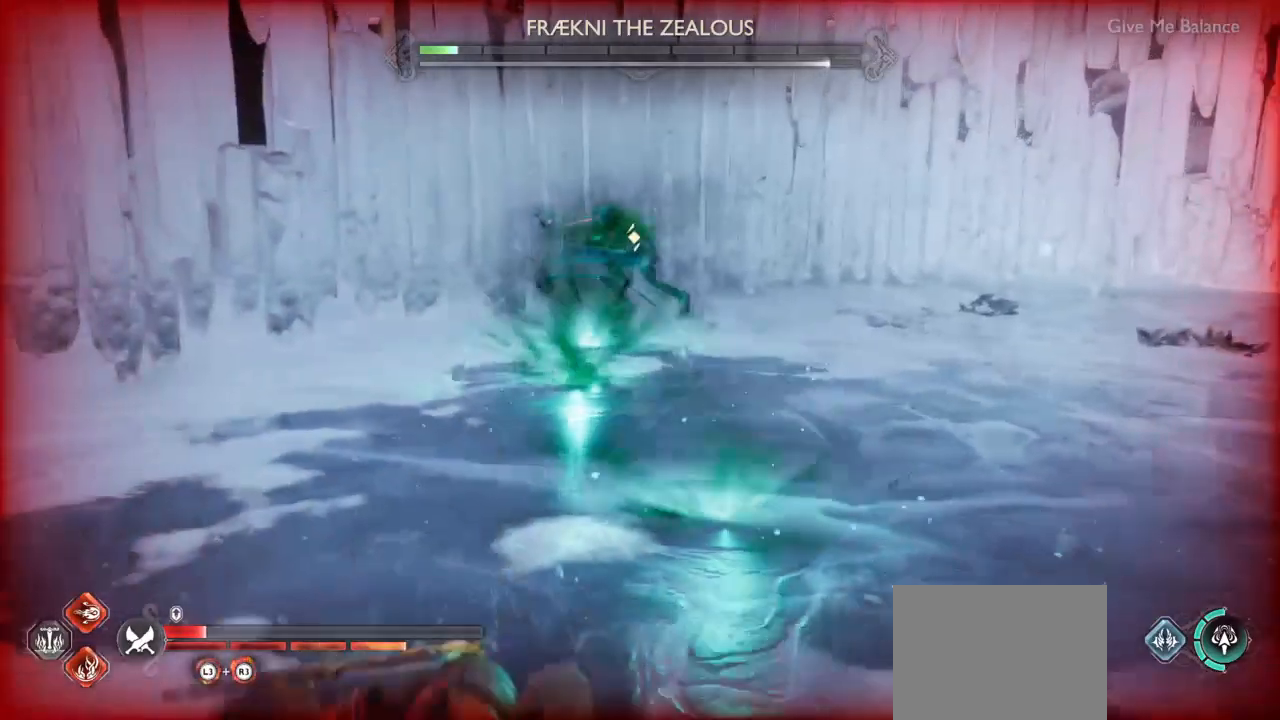
{"buttons": ["L1"], "left_stick": "center", "right_stick": "center", "events": [[417, "CROSS", "down"], [484, "CROSS", "up"]]}
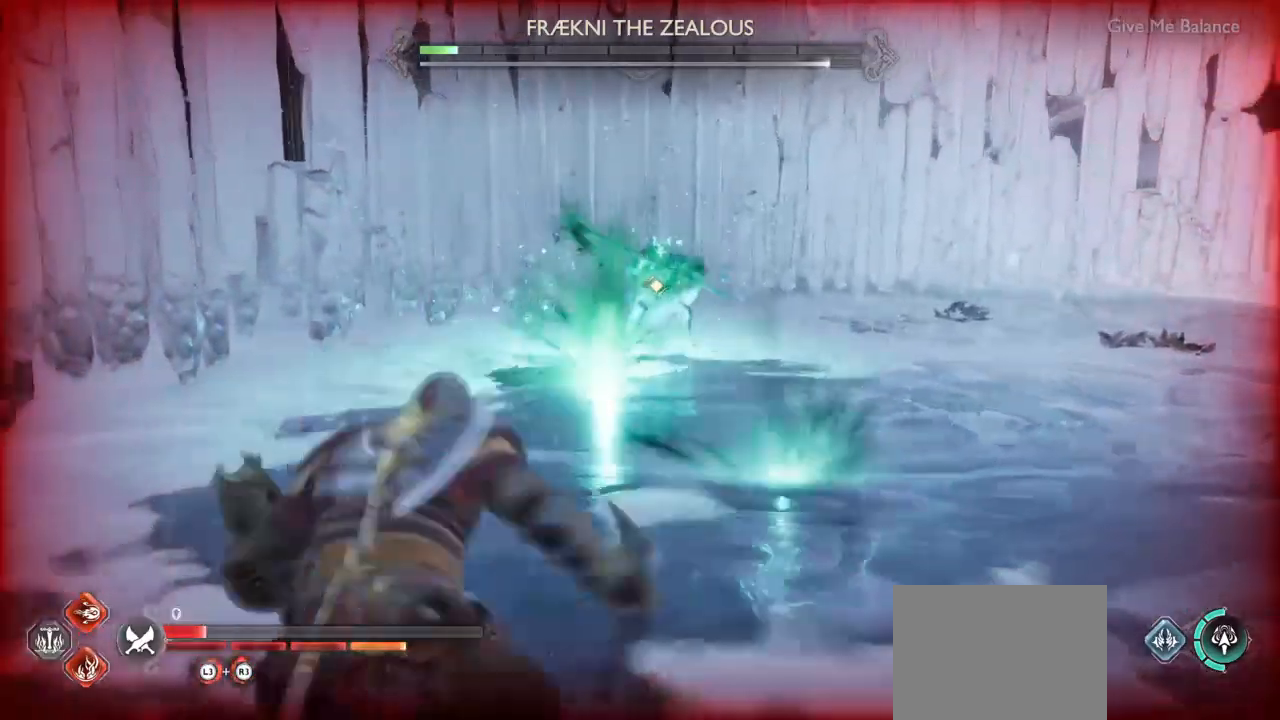
{"buttons": ["L1"], "left_stick": "center", "right_stick": "center", "events": [[16, "CROSS", "down"], [116, "CROSS", "up"]]}
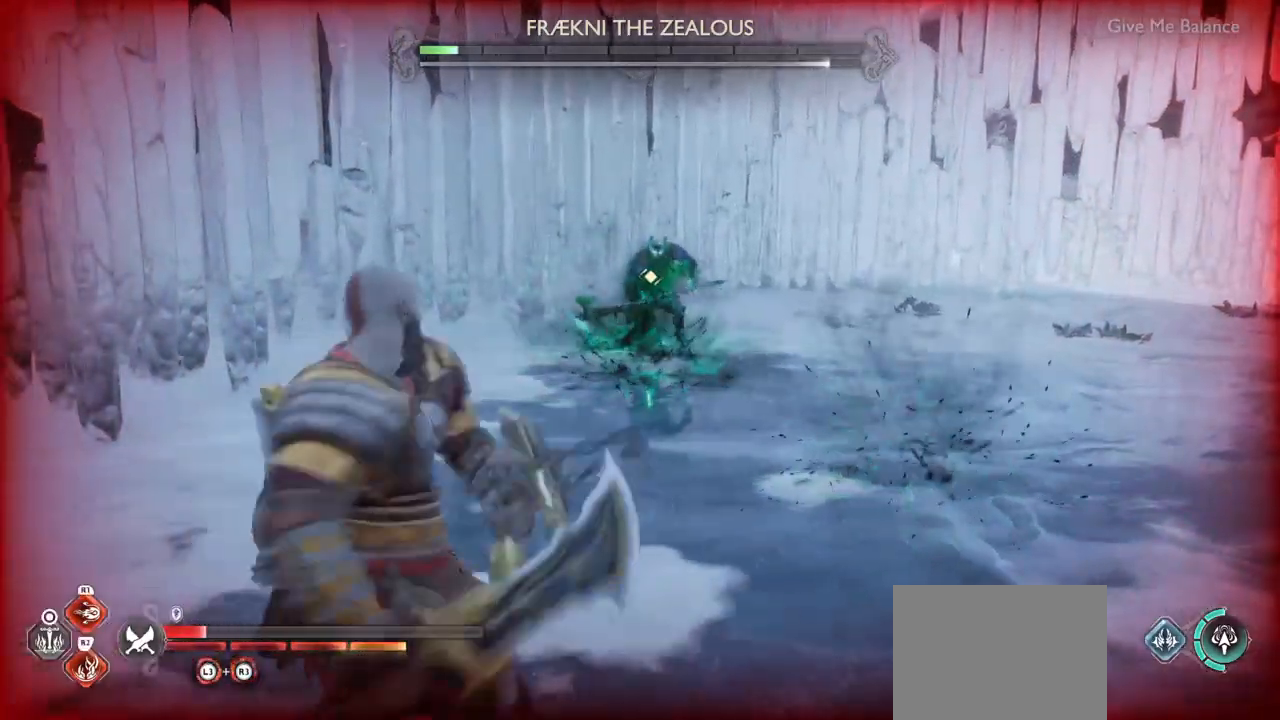
{"buttons": ["L1"], "left_stick": "center", "right_stick": "center", "events": []}